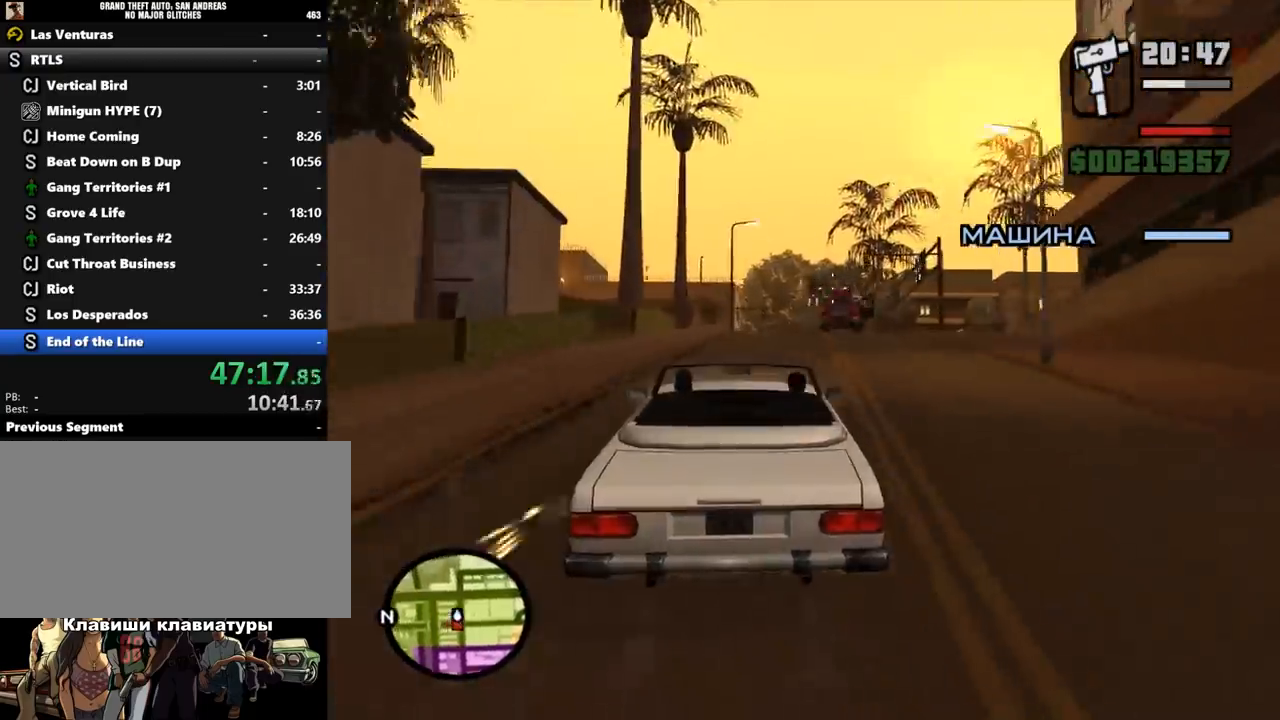
Gameplay with keyboard and mouse; each line is a JSON object with the keys and mouse buttons held at the frame after it. "events" lists presses ("down") and releases ("up") of ".", "/", "0", "1", "2", "3", "4", "5", "6", "7", "8", "9", "a", "alt_l", "alt_r", "b", "backslash", "backspace", "c", "caps_lock", "comma", "ctrl_l", "ctrl_r", "d", "down", "e", "equals", "escape", "f", "f1", "f10", "f11", "f12", "f2", "f3", "f4", "f5", "f6", "f7", "f8", "f9", "g", "h", "i", "j", "k", "l", "lbracket", "left", "m", "minus", "n", "o", "p", "q", "quote", "r", "rbracket", "return", "right", "s", "semicolon", "shift_l", "shift_r", "space", "super", "t", "tab", "tilde", "u", "up", "v", "w", "x", "y", "z", "mouse_left", "mouse_wheel" and "mouse_right" between this image and that frame as [ms after this image, input, new state], when the widget could be followed in between. "mouse_left", "mouse_wheel", "mouse_right" = the "left", "wheel", "right" buttons of the "mouse" list. No other keys are recorded. "wheel" means that the mouse wheel is clicked or scrolled. Mouse movement is not recorded.
{"keys": ["ctrl_l"], "mouse": [], "events": []}
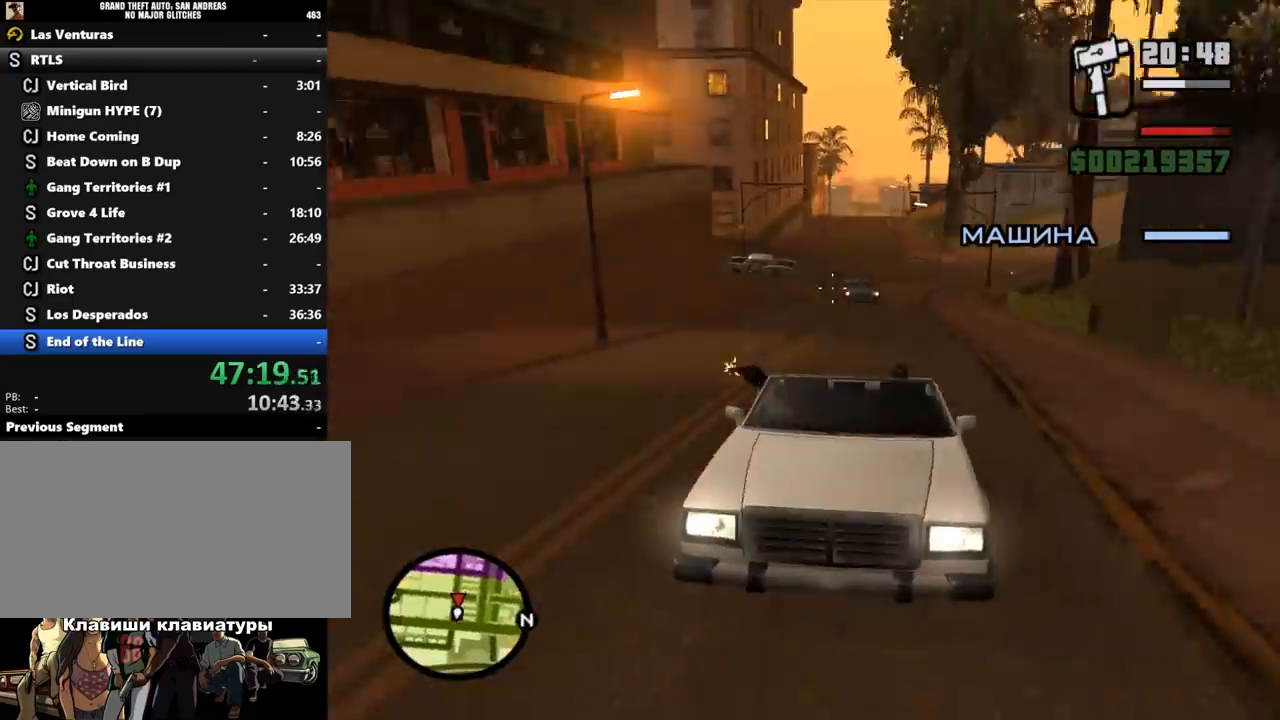
{"keys": ["ctrl_l"], "mouse": [], "events": []}
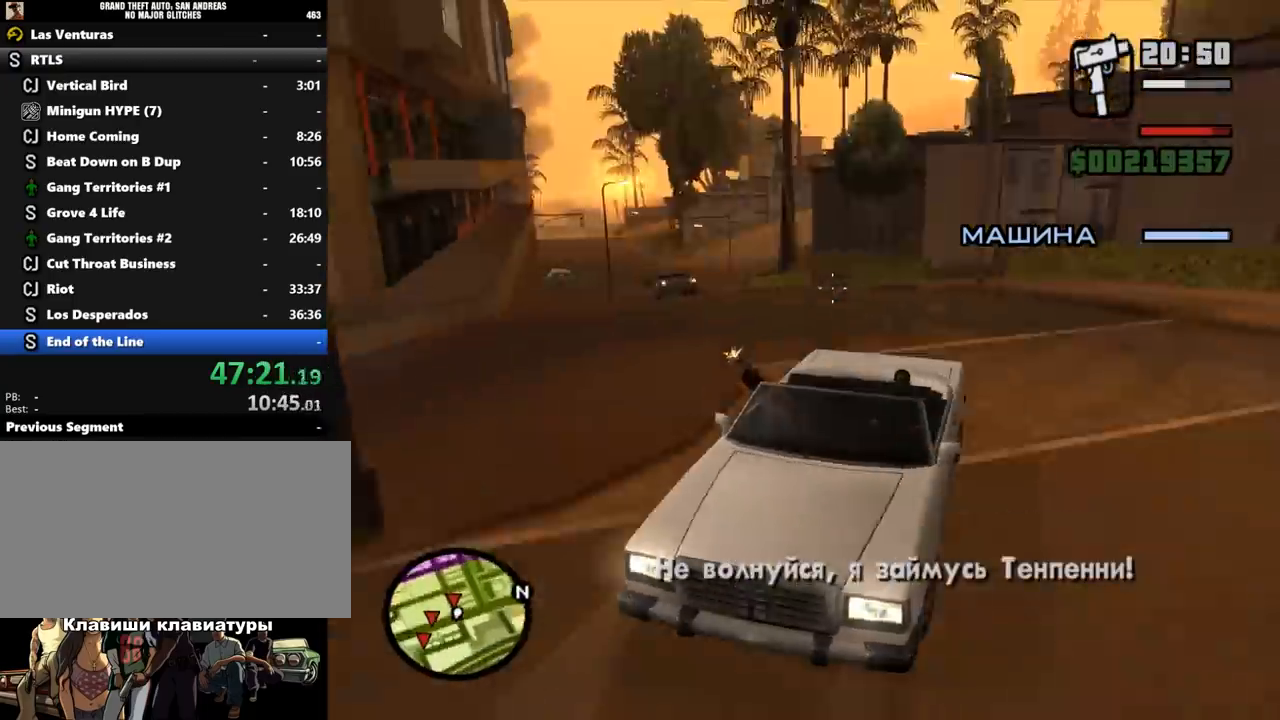
{"keys": ["ctrl_l"], "mouse": [], "events": []}
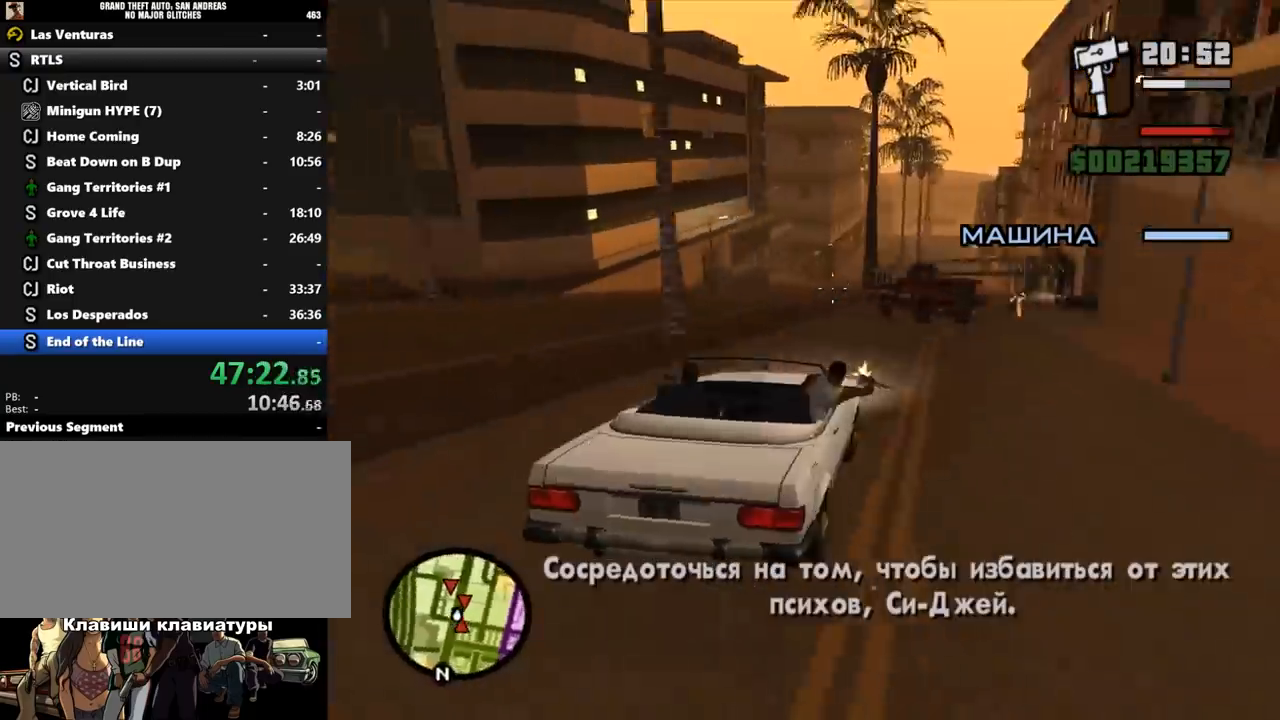
{"keys": ["ctrl_l"], "mouse": [], "events": []}
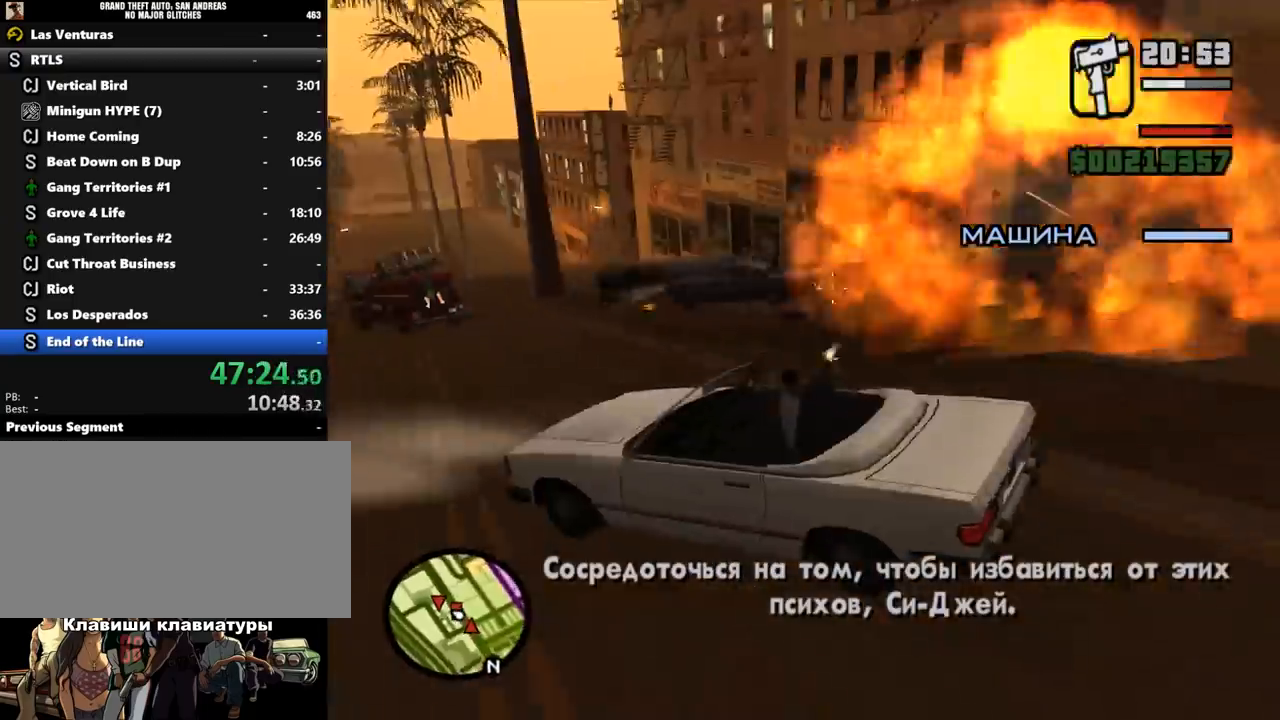
{"keys": ["ctrl_l"], "mouse": [], "events": []}
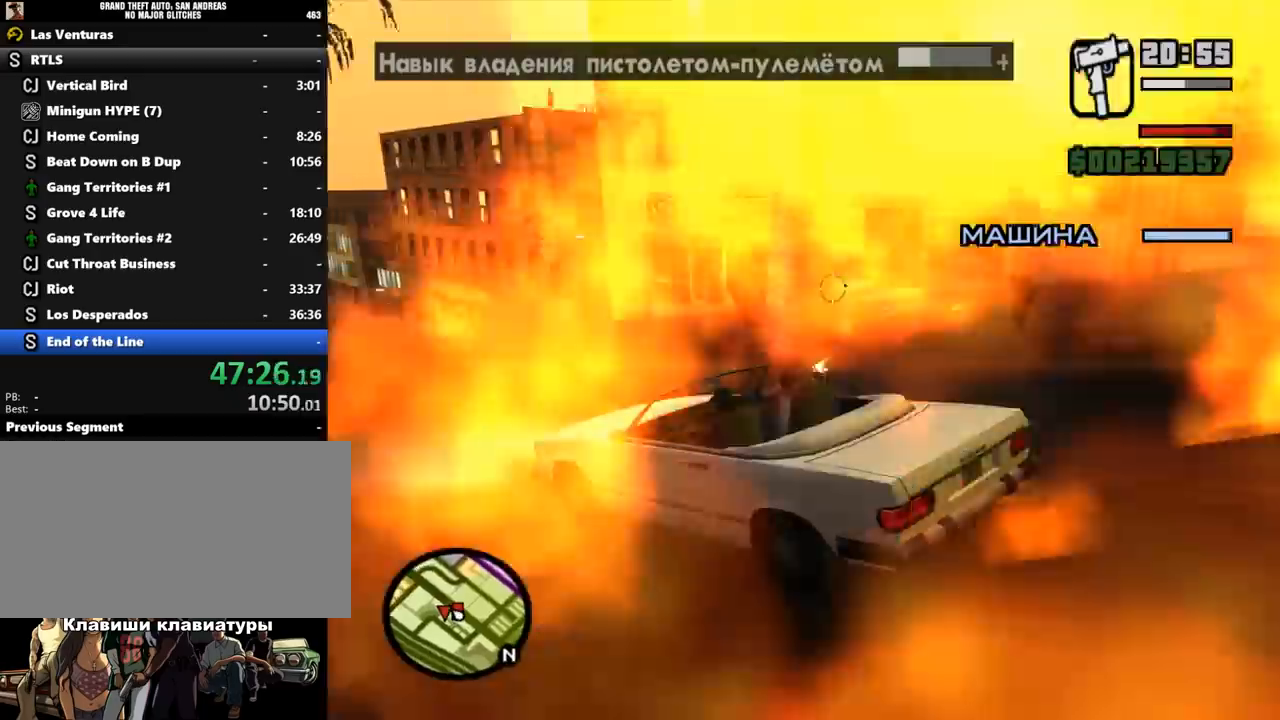
{"keys": ["ctrl_l"], "mouse": [], "events": []}
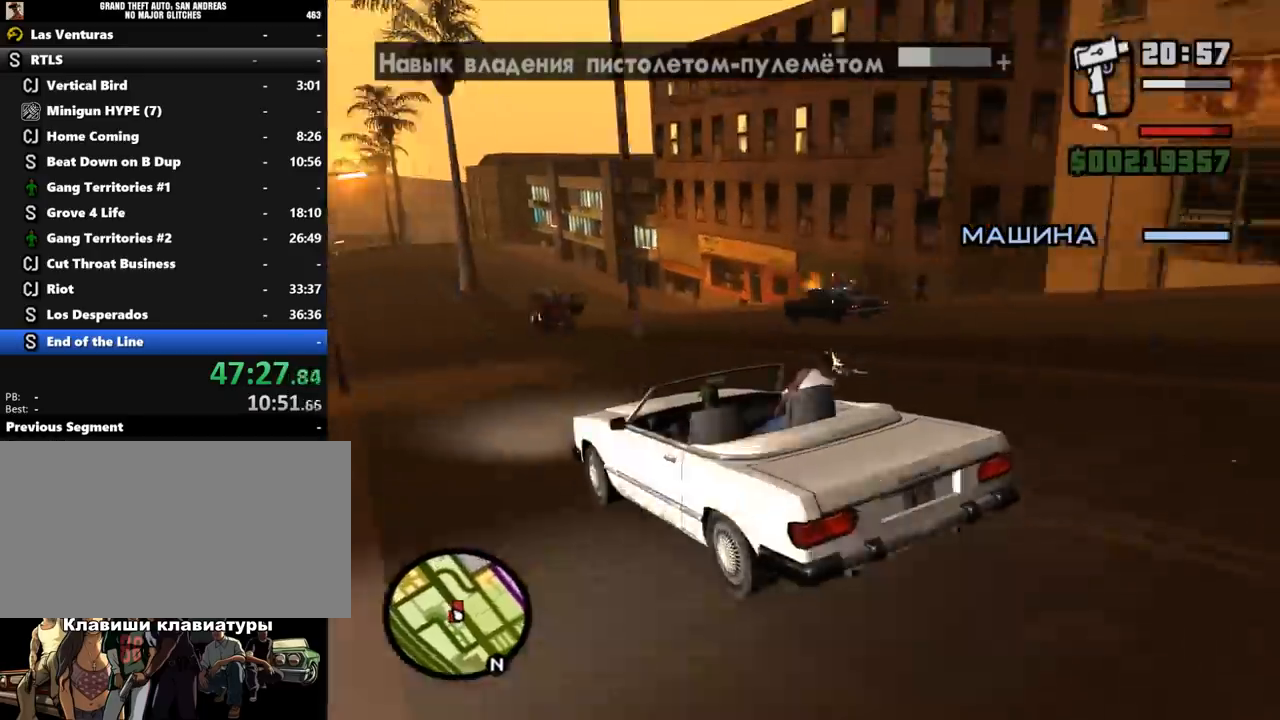
{"keys": ["ctrl_l"], "mouse": [], "events": []}
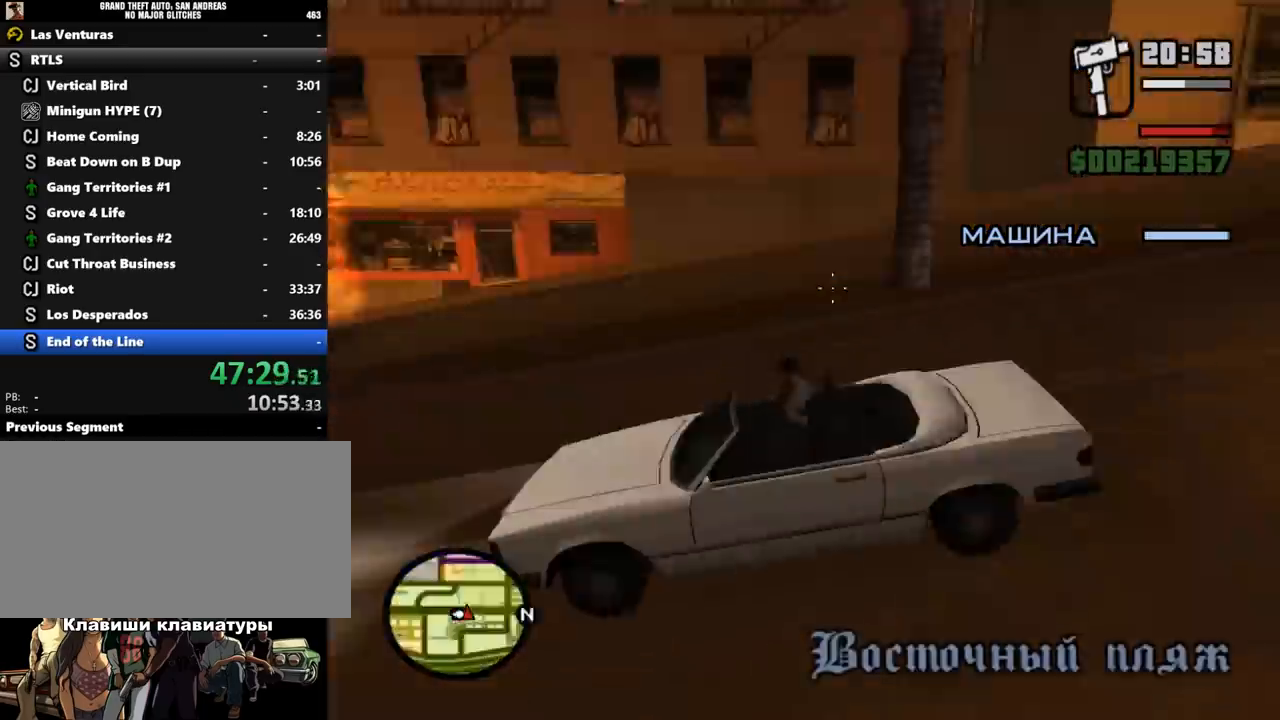
{"keys": ["ctrl_l"], "mouse": [], "events": []}
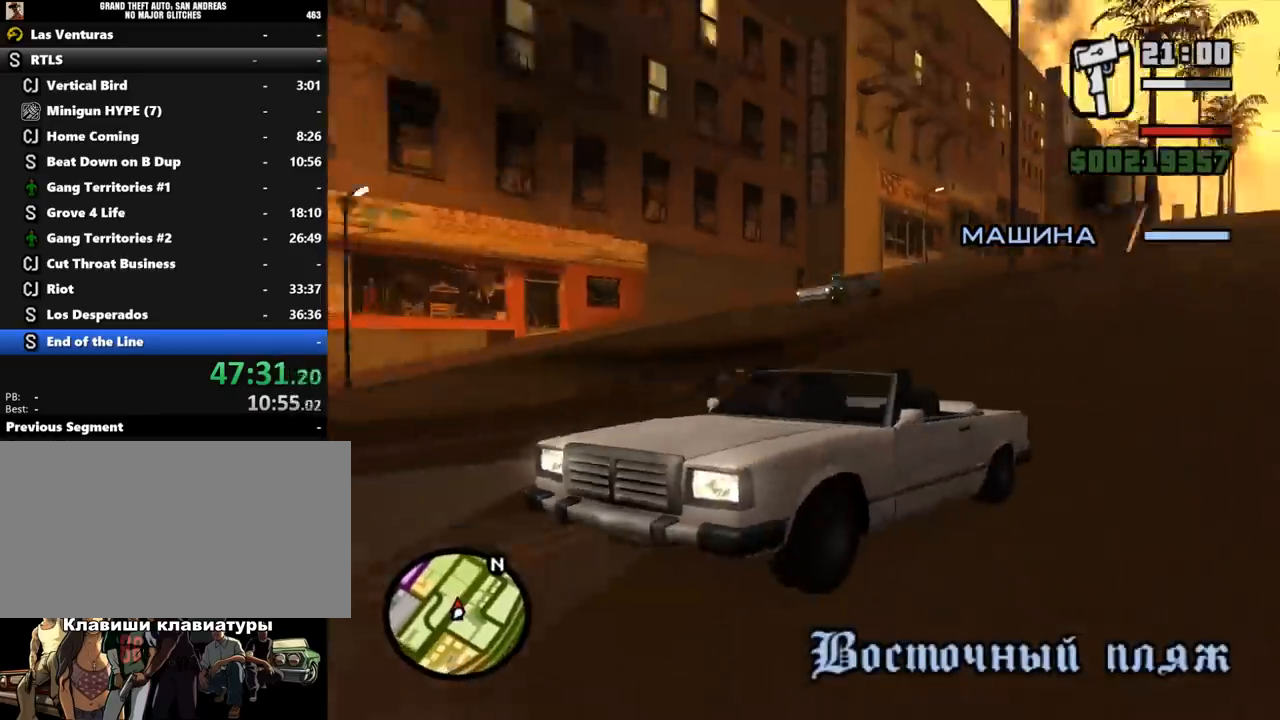
{"keys": ["ctrl_l"], "mouse": [], "events": []}
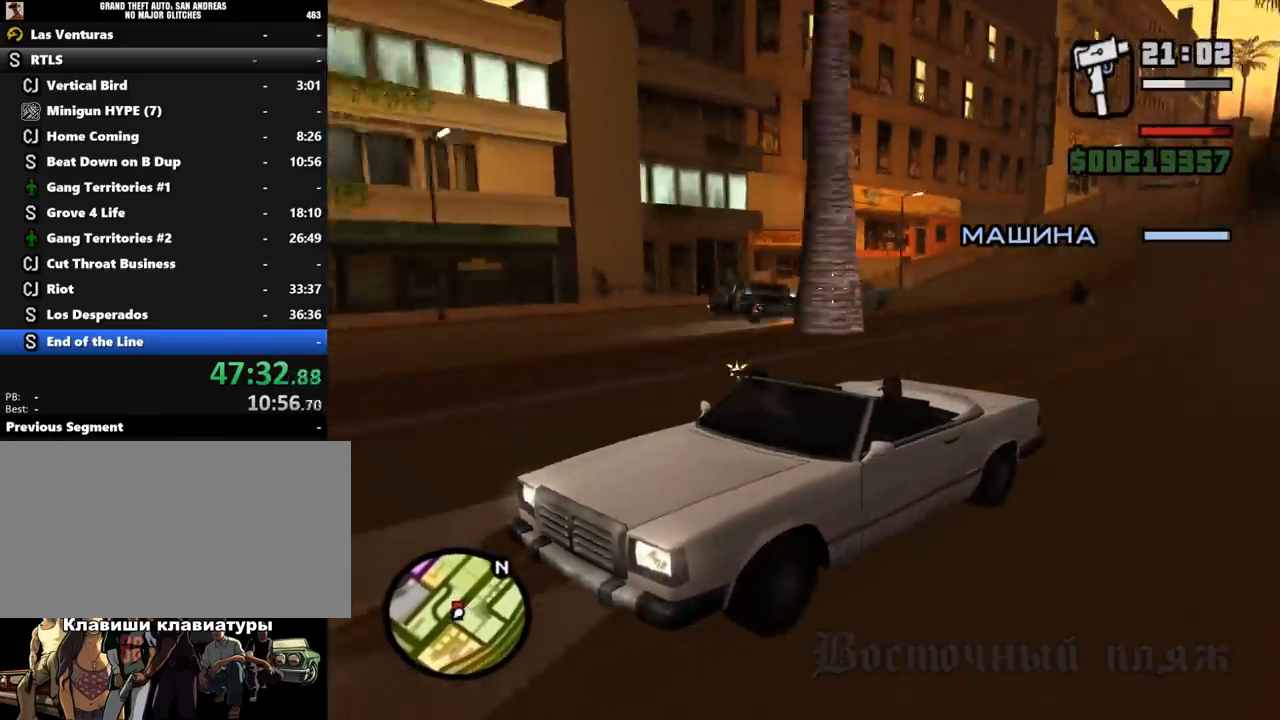
{"keys": ["ctrl_l"], "mouse": [], "events": []}
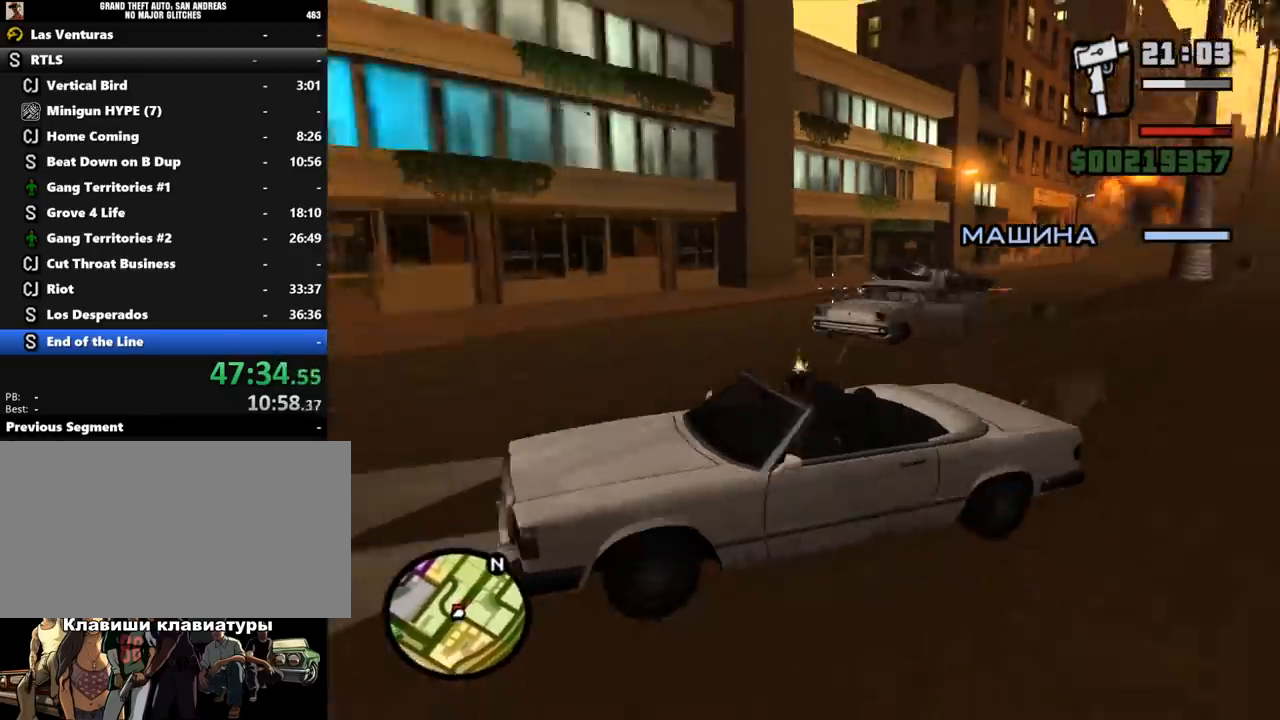
{"keys": ["ctrl_l"], "mouse": [], "events": []}
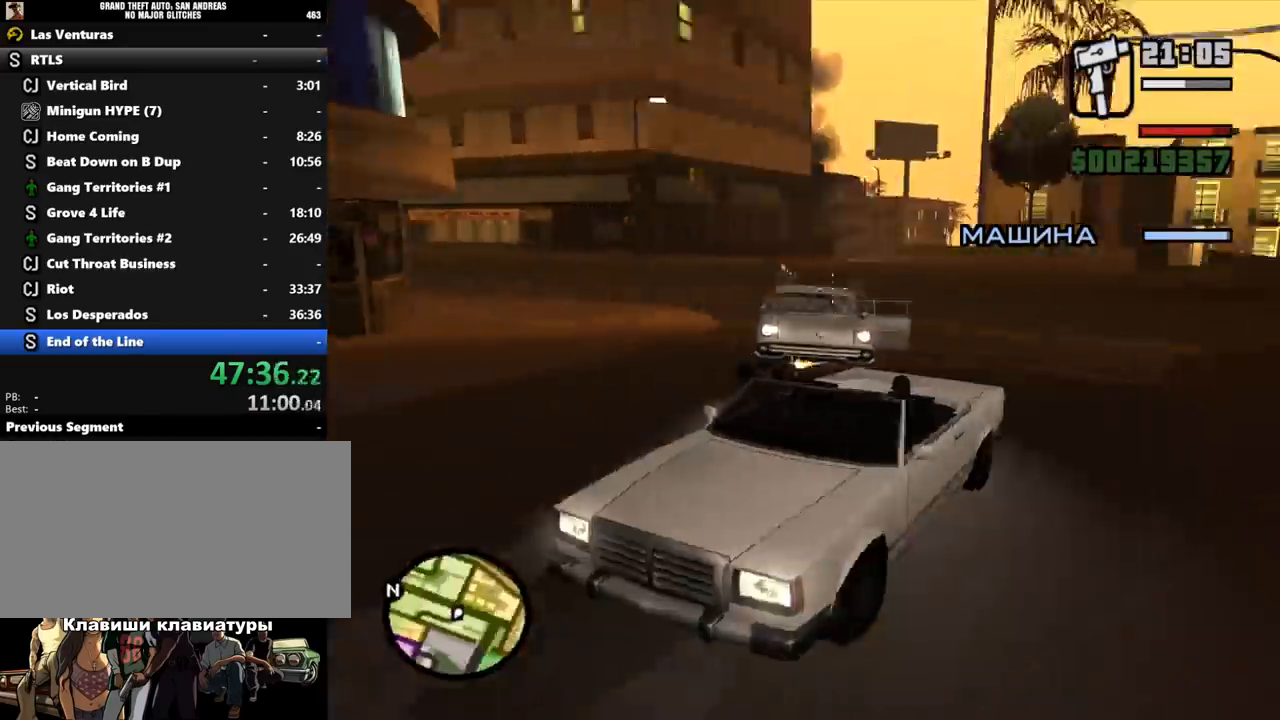
{"keys": ["ctrl_l"], "mouse": [], "events": []}
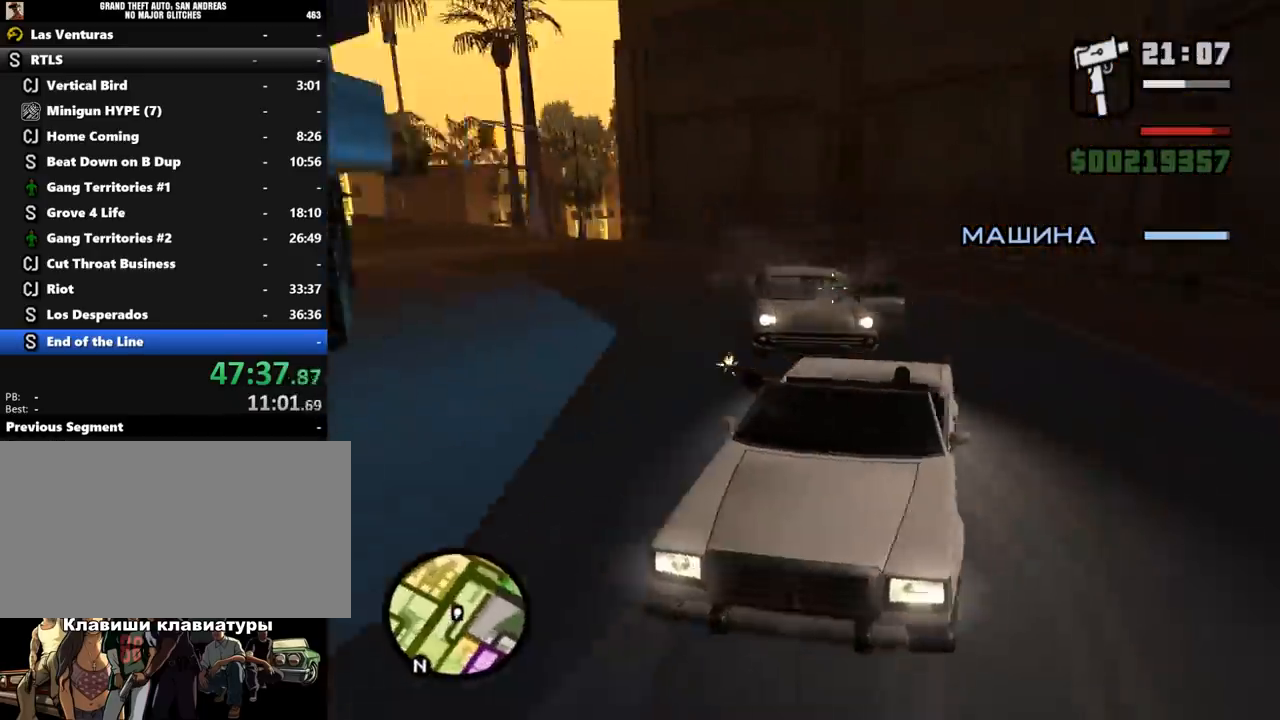
{"keys": ["ctrl_l"], "mouse": [], "events": []}
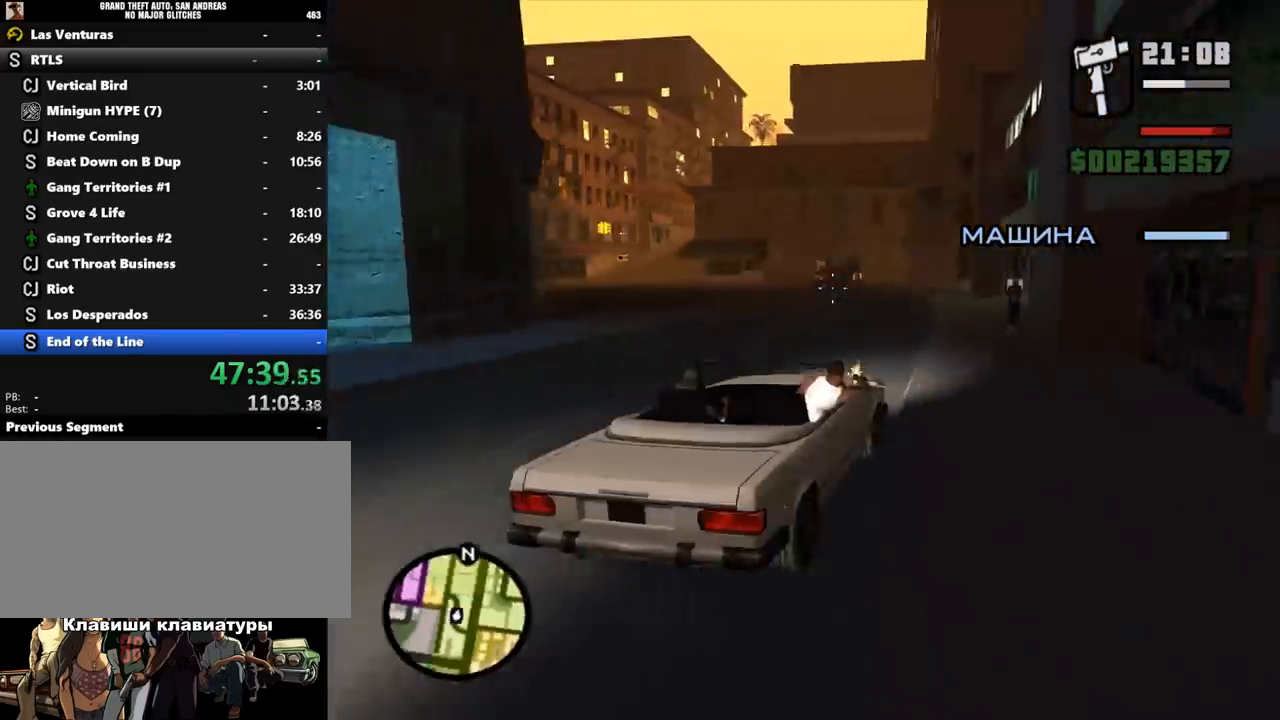
{"keys": ["ctrl_l"], "mouse": [], "events": []}
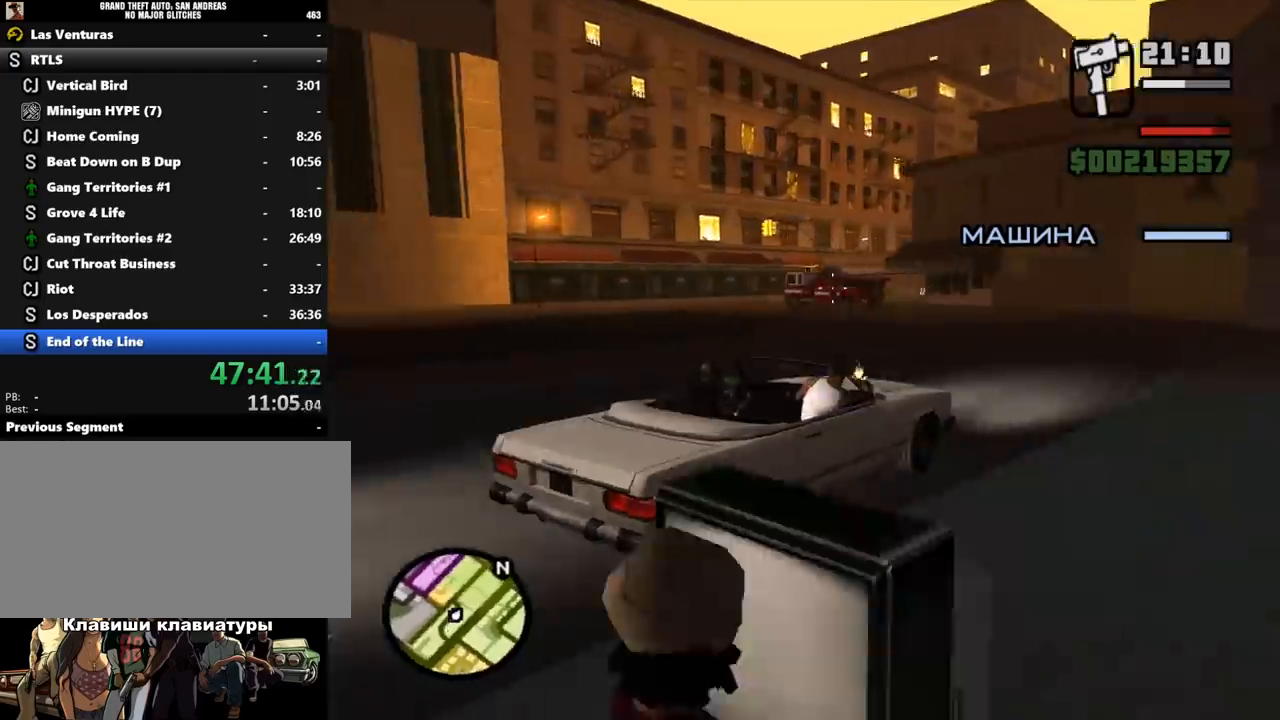
{"keys": ["ctrl_l"], "mouse": [], "events": []}
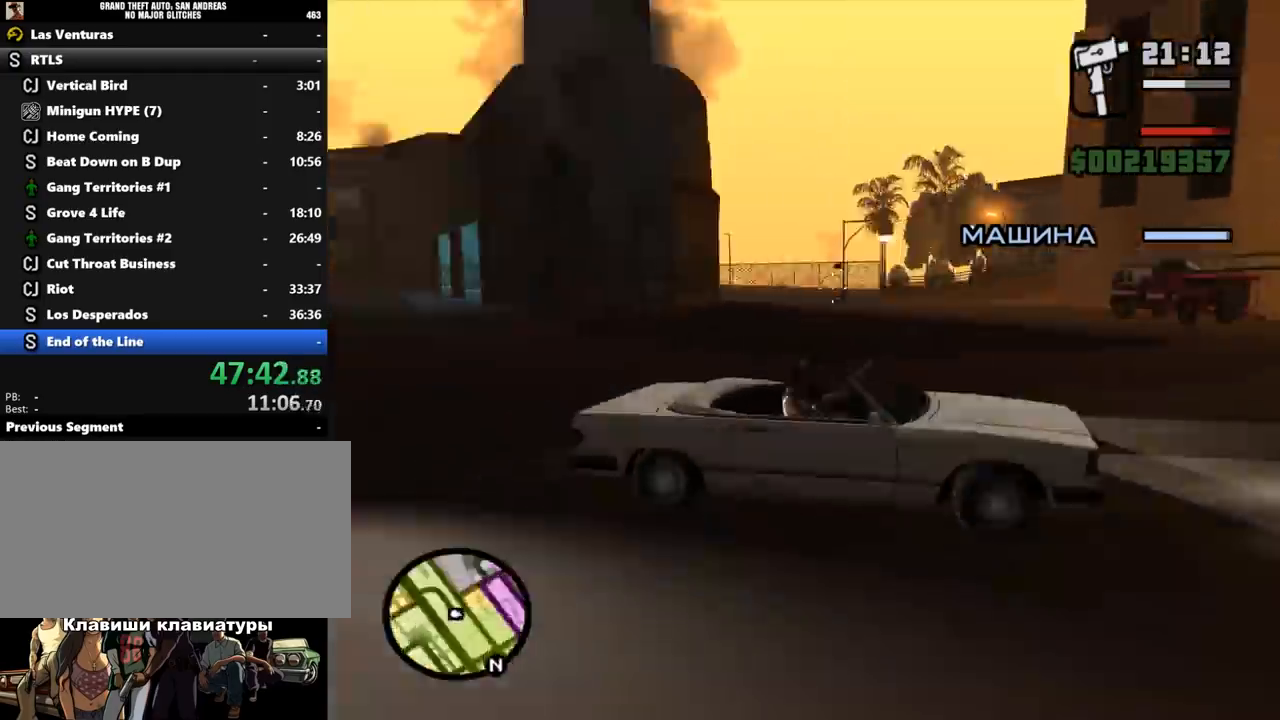
{"keys": ["ctrl_l"], "mouse": [], "events": []}
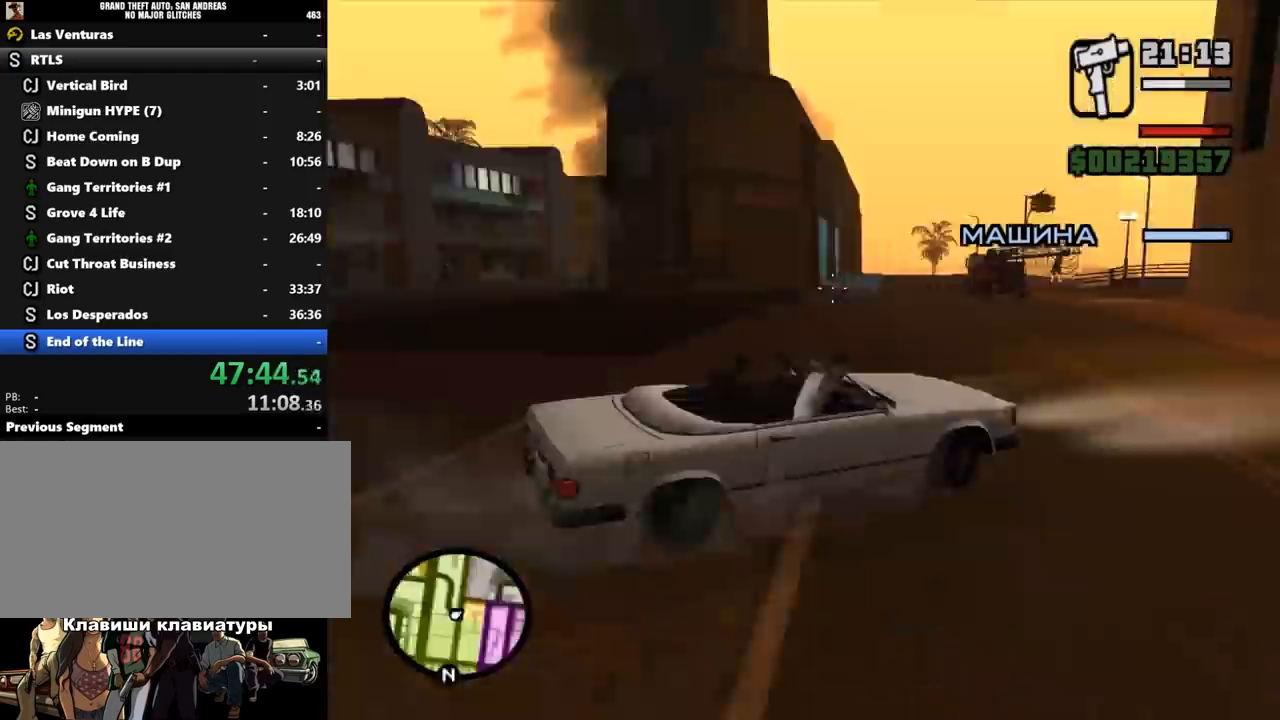
{"keys": ["ctrl_l"], "mouse": [], "events": []}
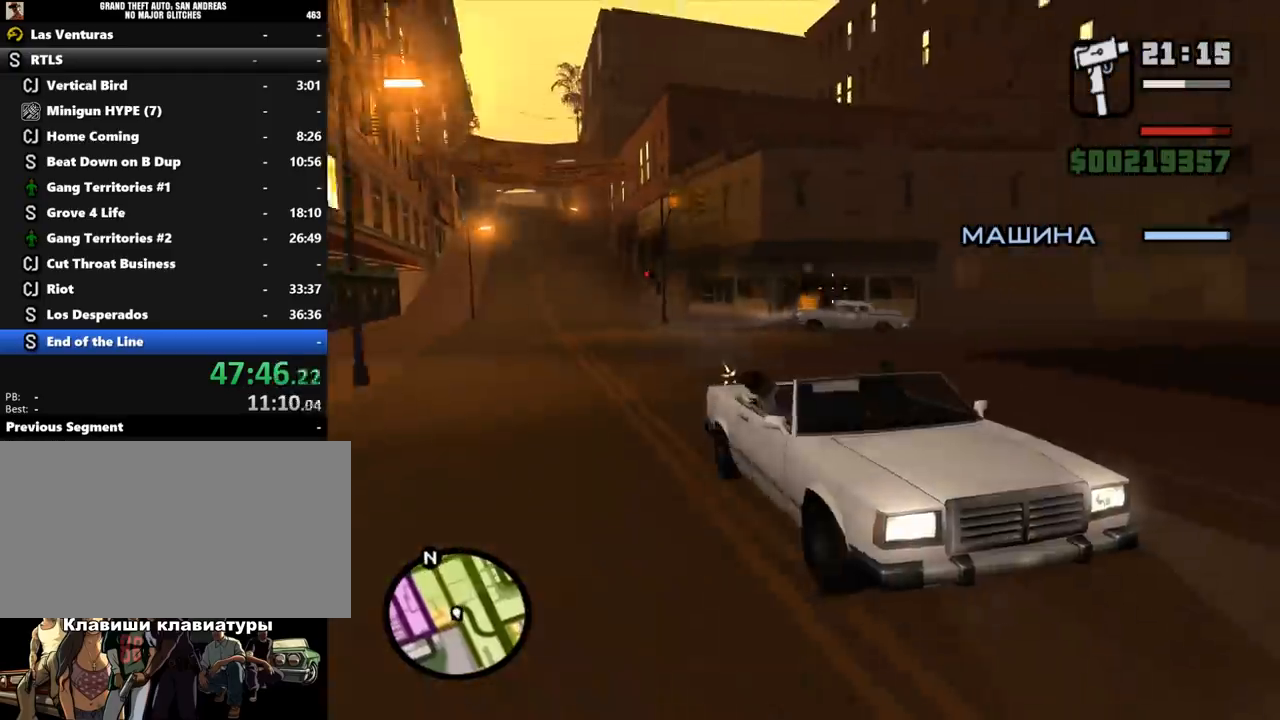
{"keys": ["ctrl_l"], "mouse": [], "events": []}
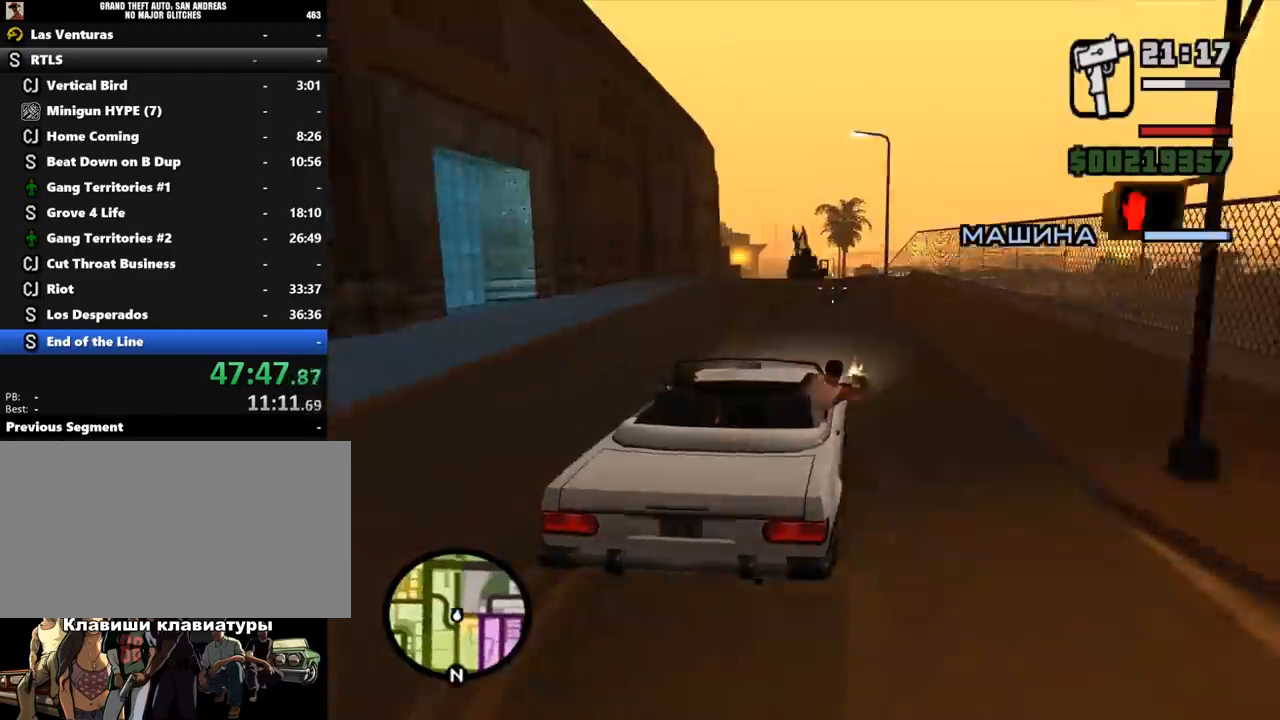
{"keys": ["ctrl_l"], "mouse": [], "events": []}
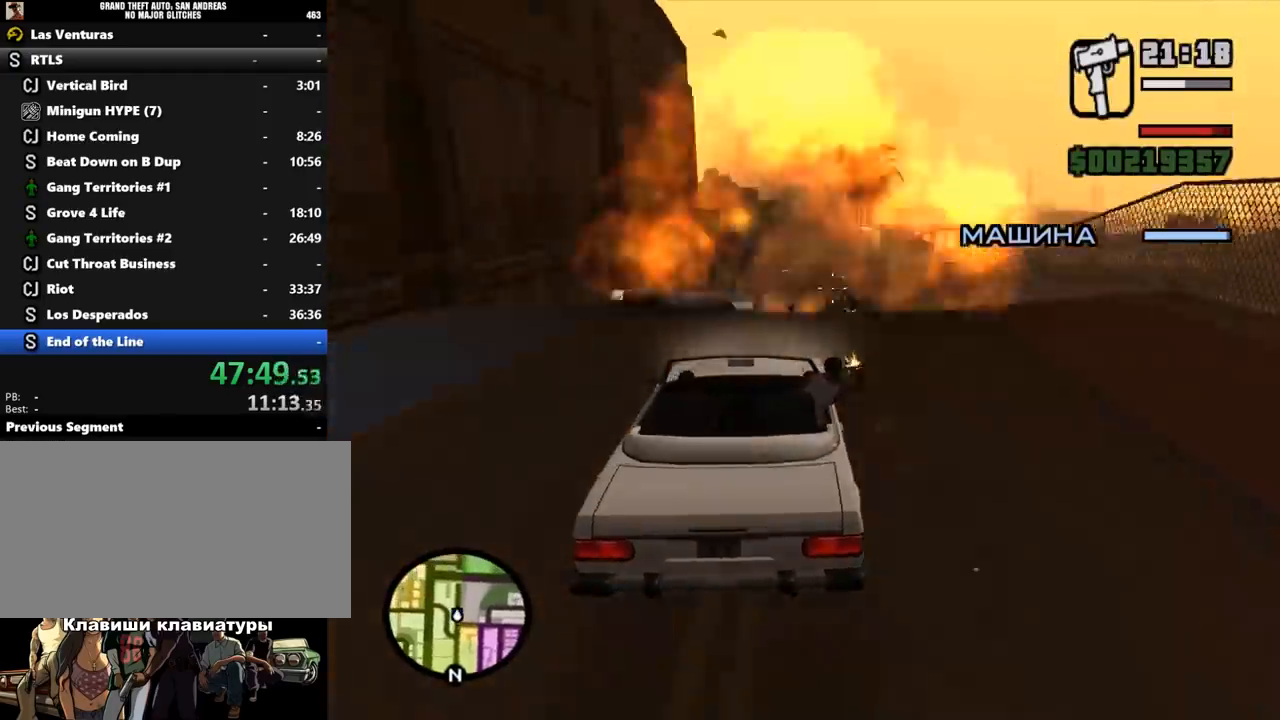
{"keys": ["ctrl_l"], "mouse": [], "events": []}
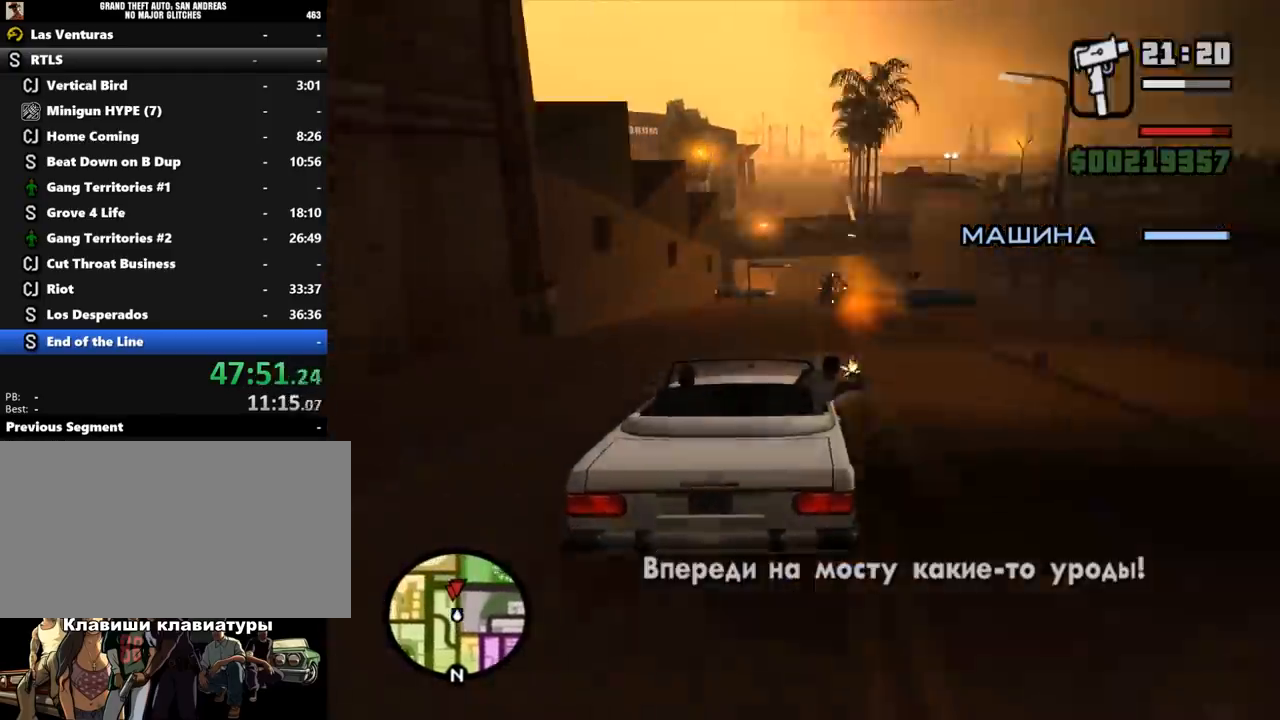
{"keys": ["ctrl_l"], "mouse": [], "events": []}
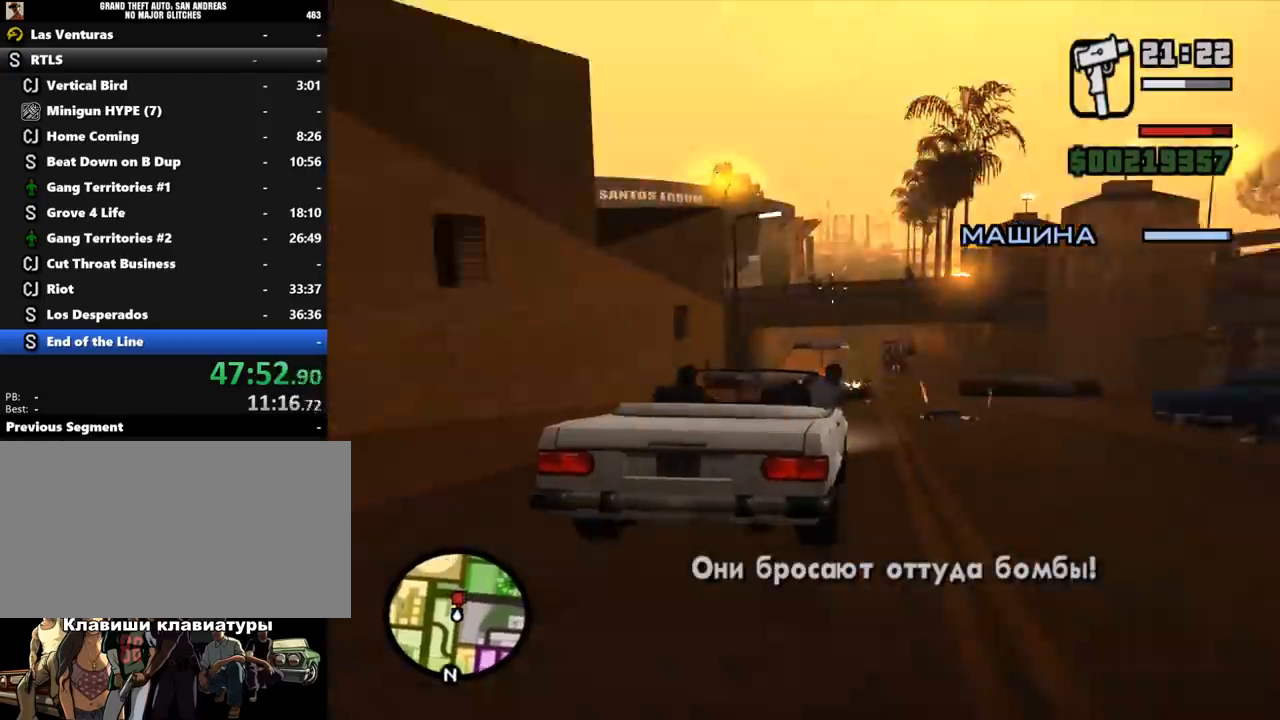
{"keys": ["ctrl_l"], "mouse": [], "events": []}
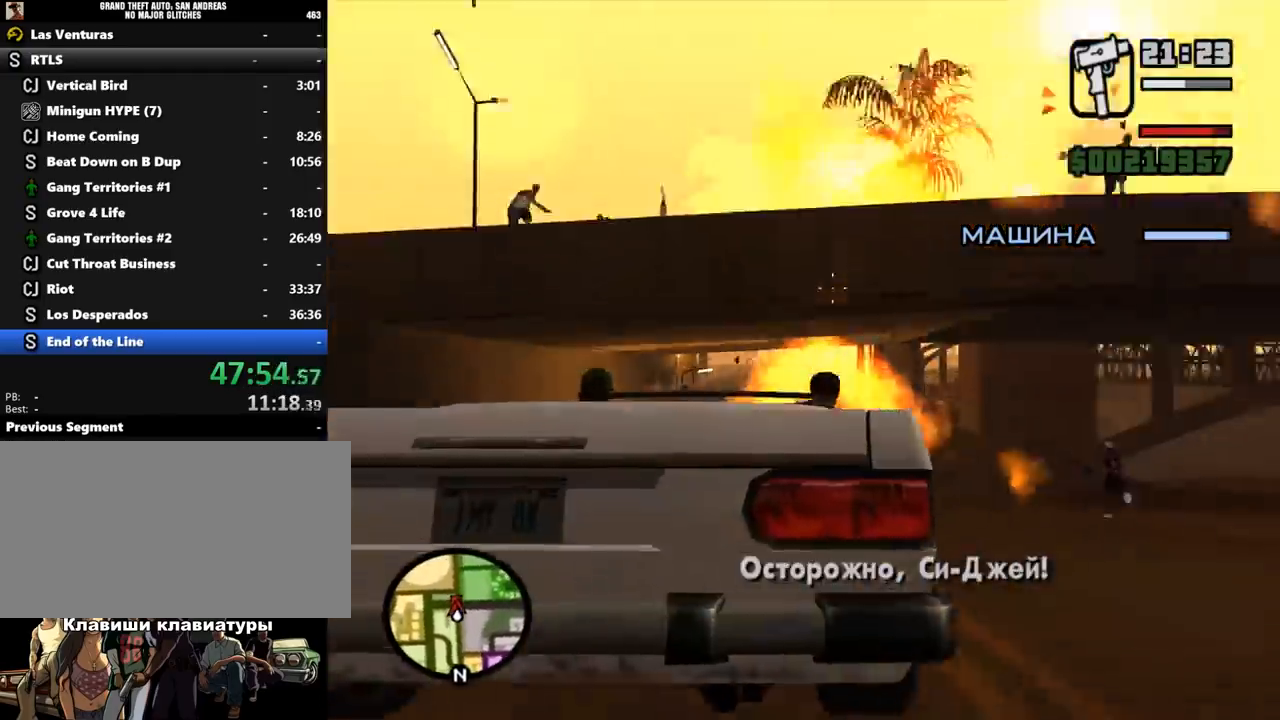
{"keys": ["ctrl_l"], "mouse": [], "events": []}
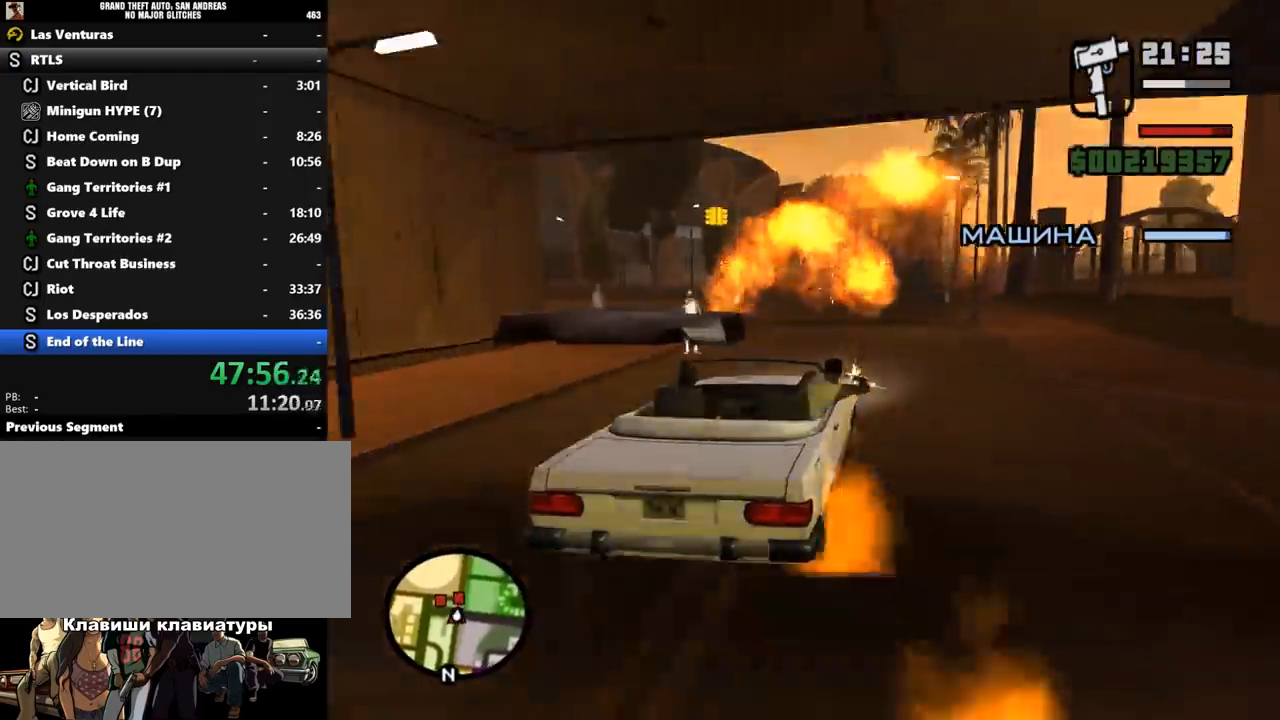
{"keys": ["ctrl_l"], "mouse": [], "events": []}
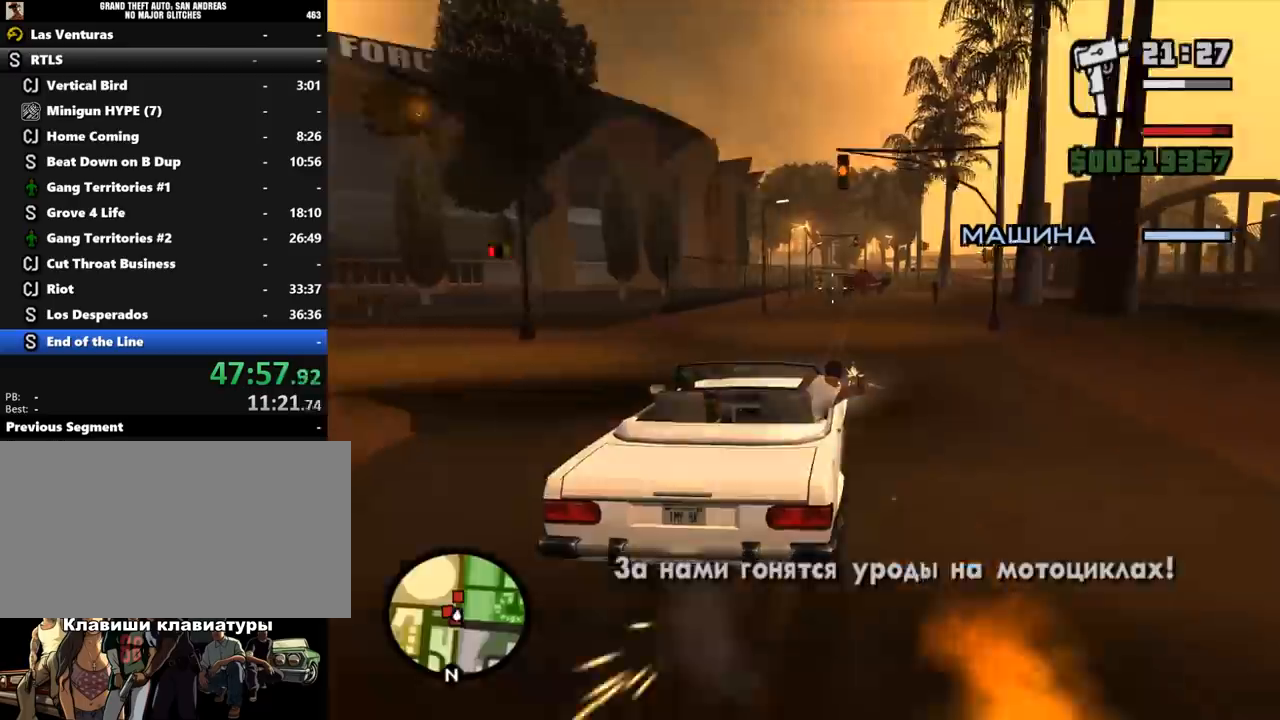
{"keys": ["ctrl_l"], "mouse": [], "events": []}
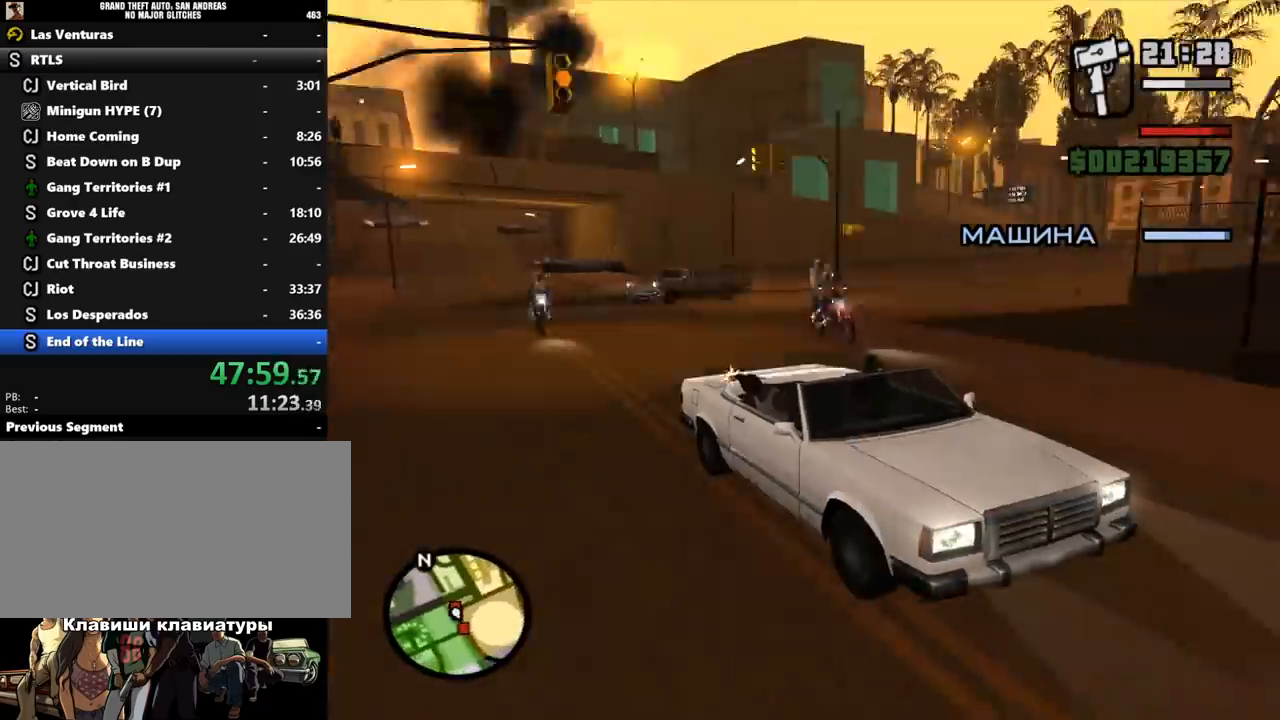
{"keys": ["ctrl_l"], "mouse": [], "events": []}
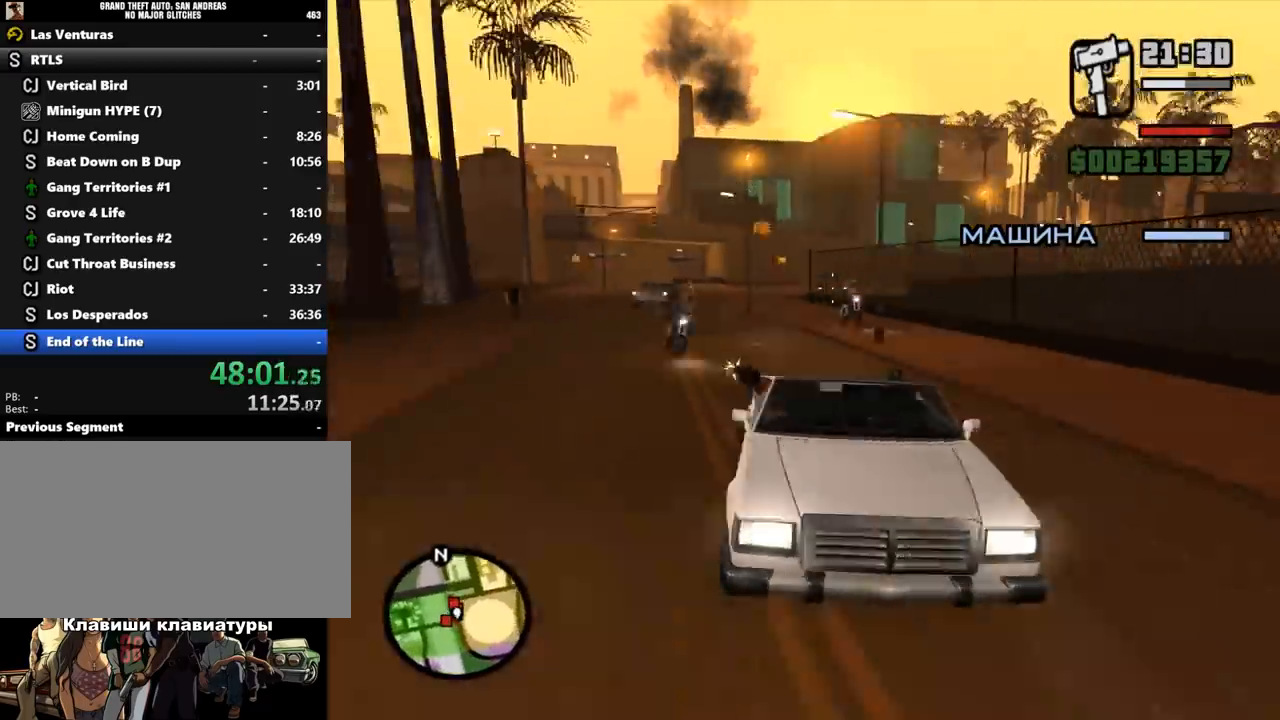
{"keys": ["ctrl_l"], "mouse": [], "events": []}
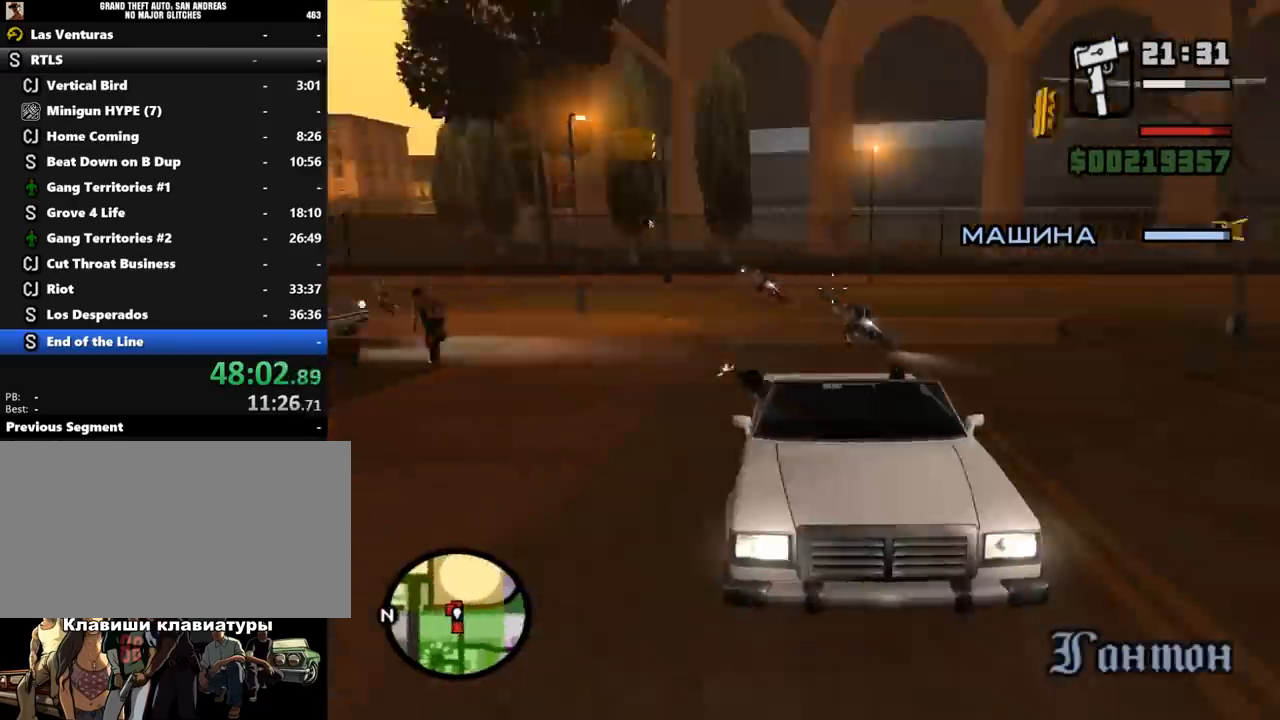
{"keys": ["ctrl_l"], "mouse": [], "events": []}
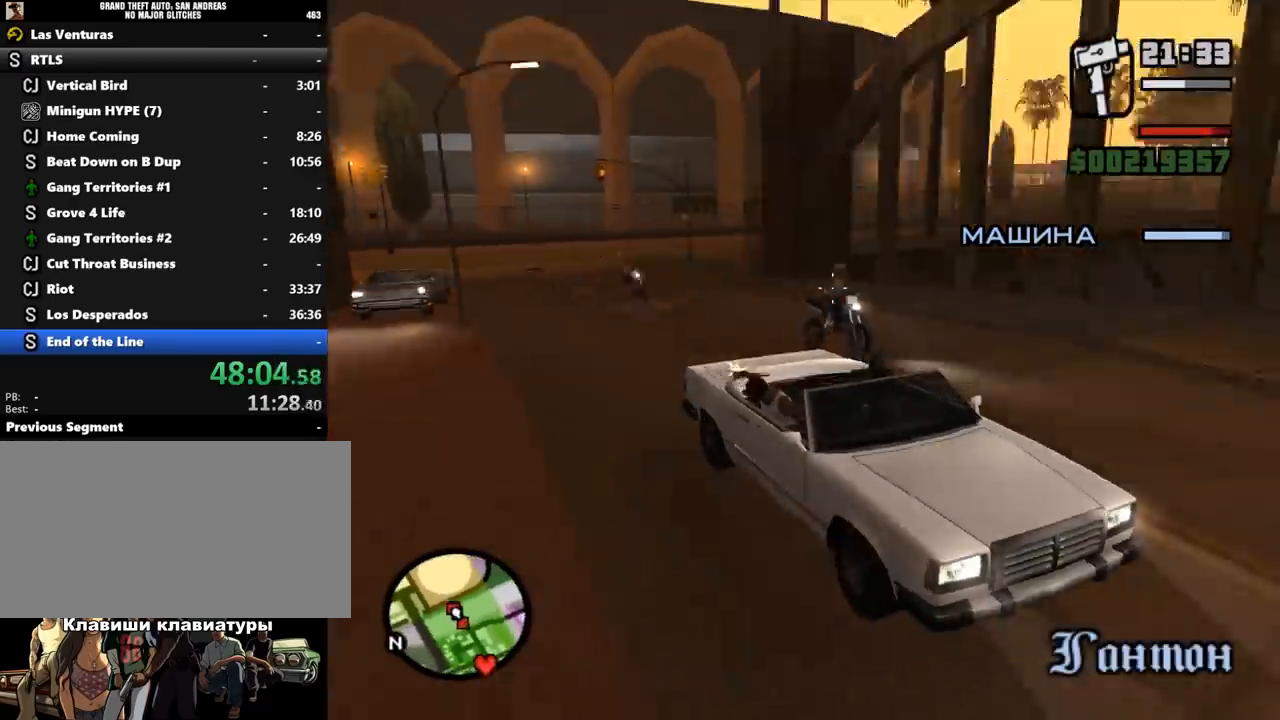
{"keys": ["ctrl_l"], "mouse": [], "events": []}
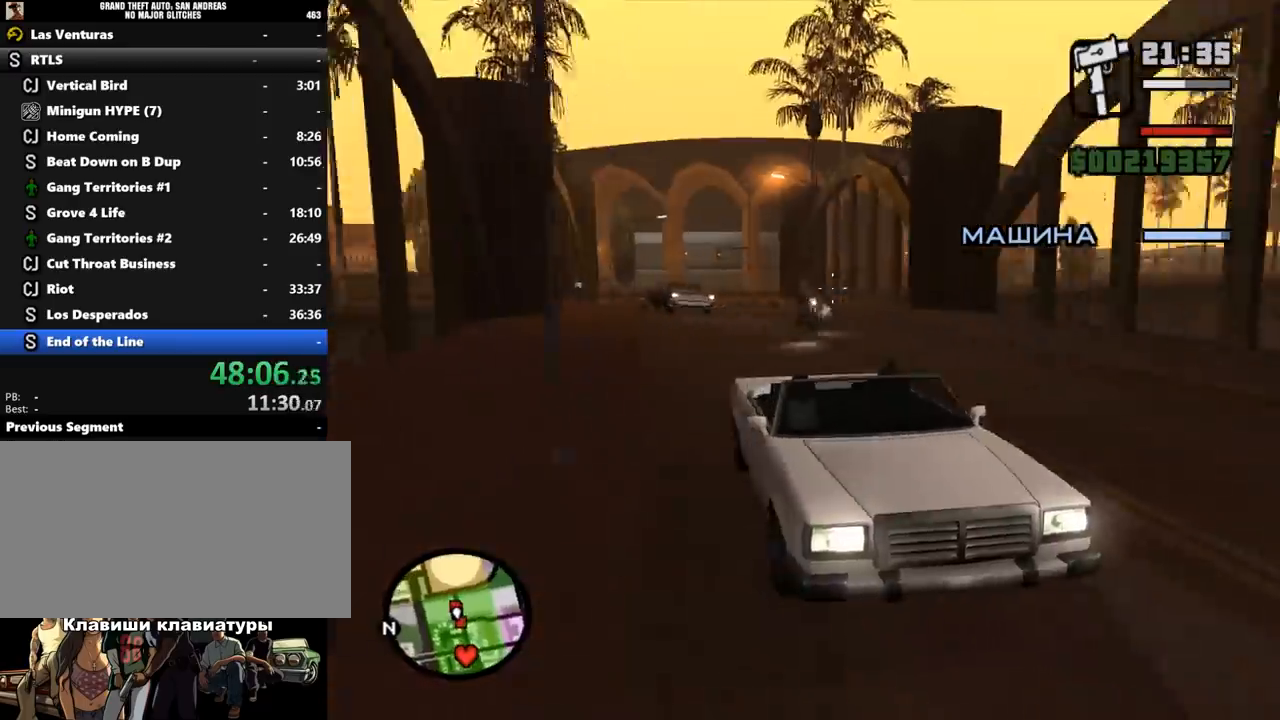
{"keys": ["ctrl_l"], "mouse": [], "events": []}
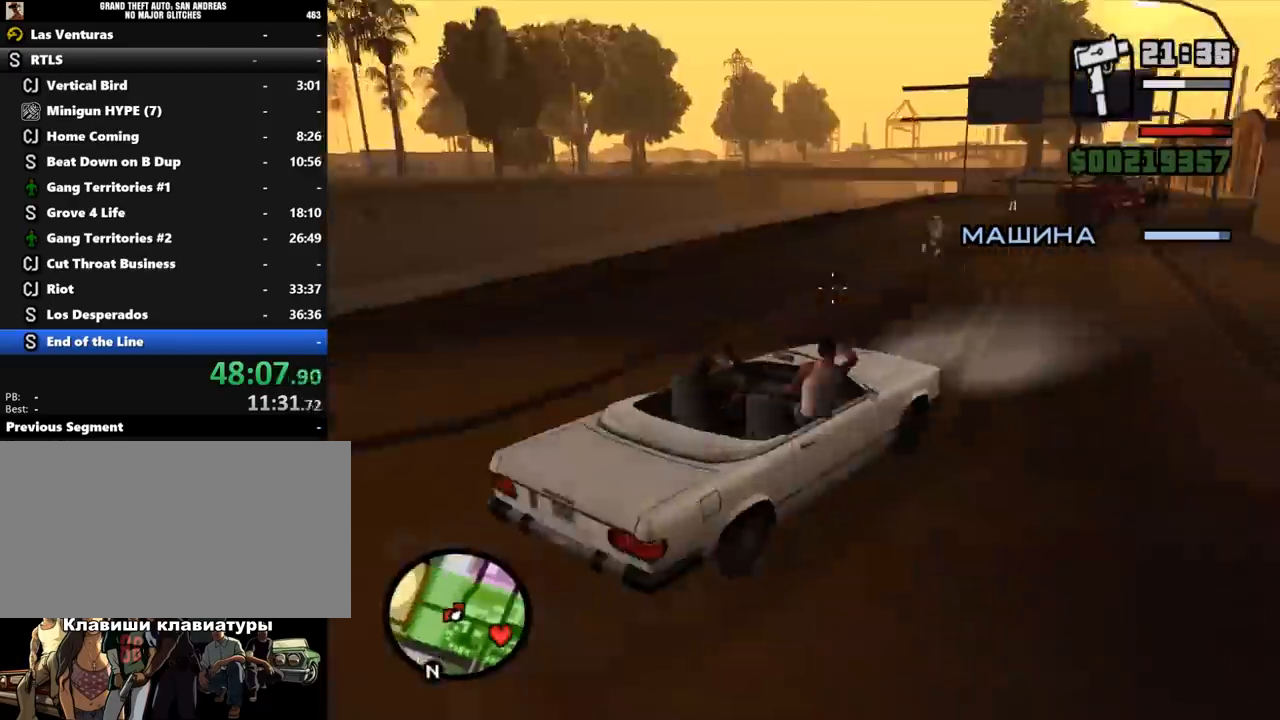
{"keys": ["ctrl_l"], "mouse": [], "events": []}